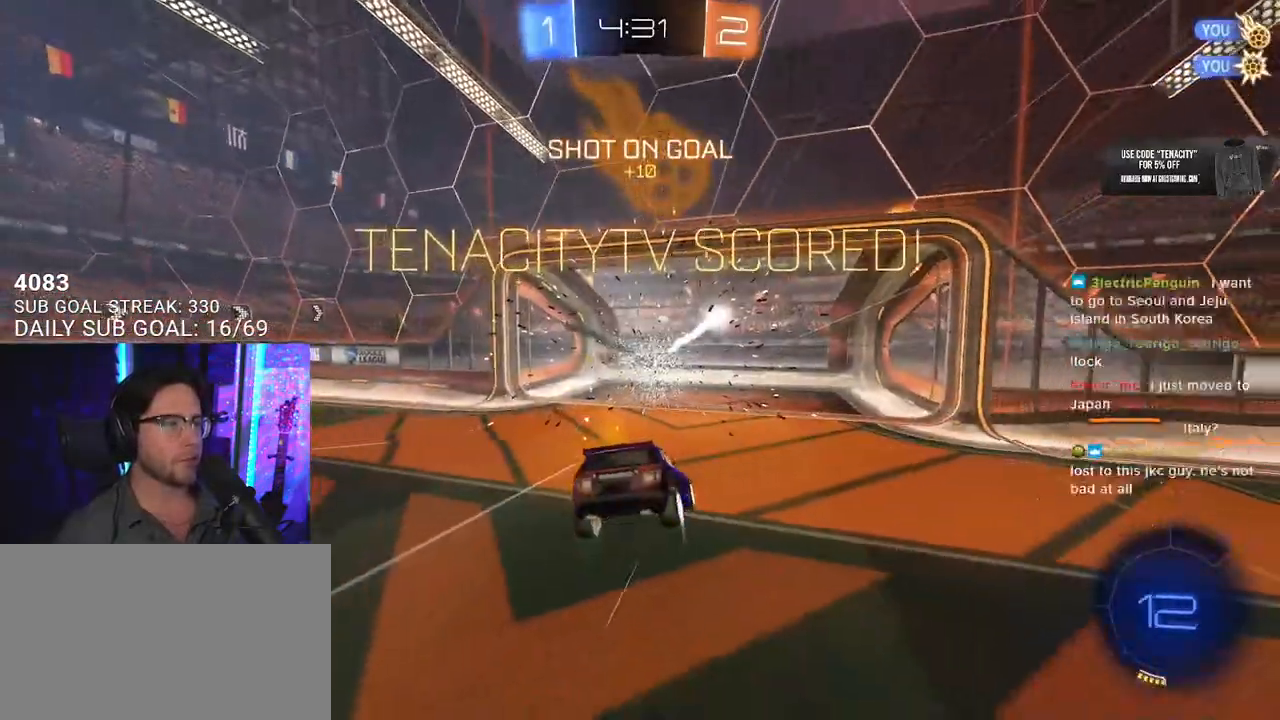
Gameplay with a controller (PlayStation layout); each line is a JSON object with the inputs held at the frame after it. "button_events" lists button changes between this image and that frame as [ms after this image, input, new state], when the widget could be followed in between (sticks are given only as held states). Not read: L1 R1.
{"buttons": ["R2"], "left_stick": "up-right", "right_stick": "center", "button_events": [[17, "TRIANGLE", "down"], [217, "TRIANGLE", "up"]]}
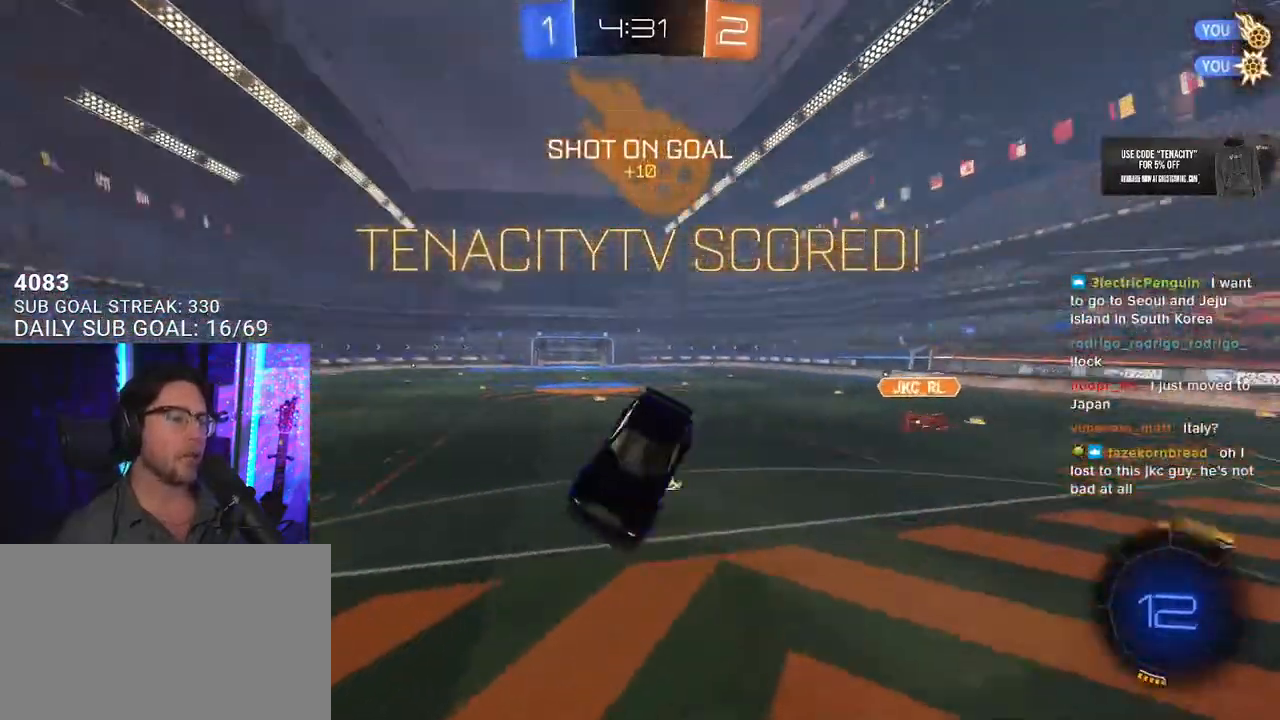
{"buttons": ["SQUARE", "R2"], "left_stick": "center", "right_stick": "center", "button_events": [[183, "SQUARE", "down"]]}
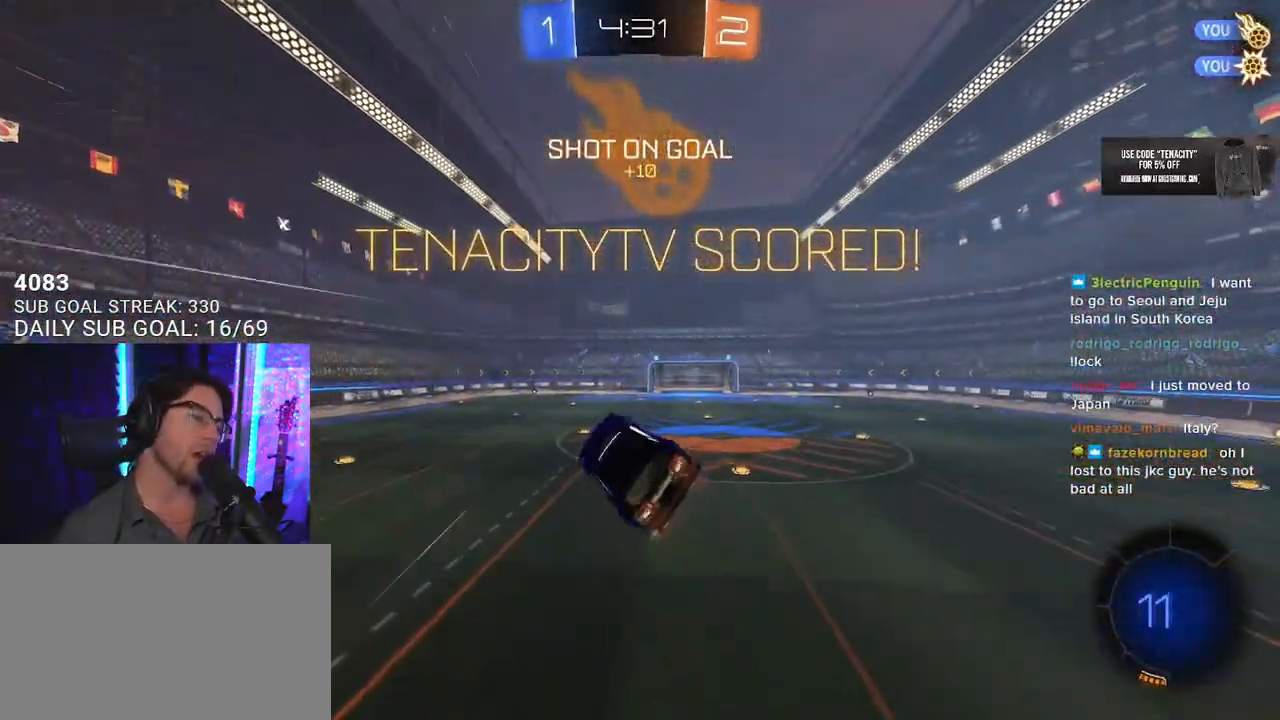
{"buttons": ["R2"], "left_stick": "left", "right_stick": "center", "button_events": [[33, "L3", "down"], [200, "L3", "up"], [317, "SQUARE", "up"]]}
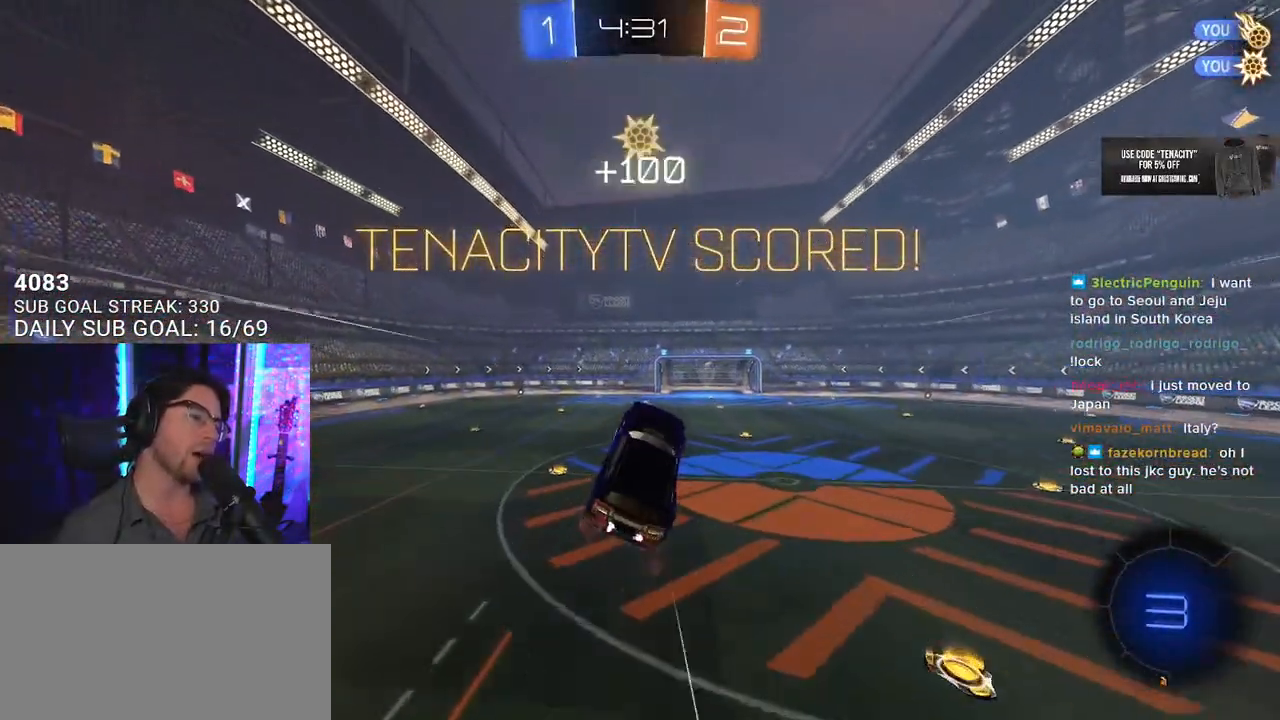
{"buttons": ["R2"], "left_stick": "up", "right_stick": "center", "button_events": [[17, "L2", "down"], [100, "L2", "up"]]}
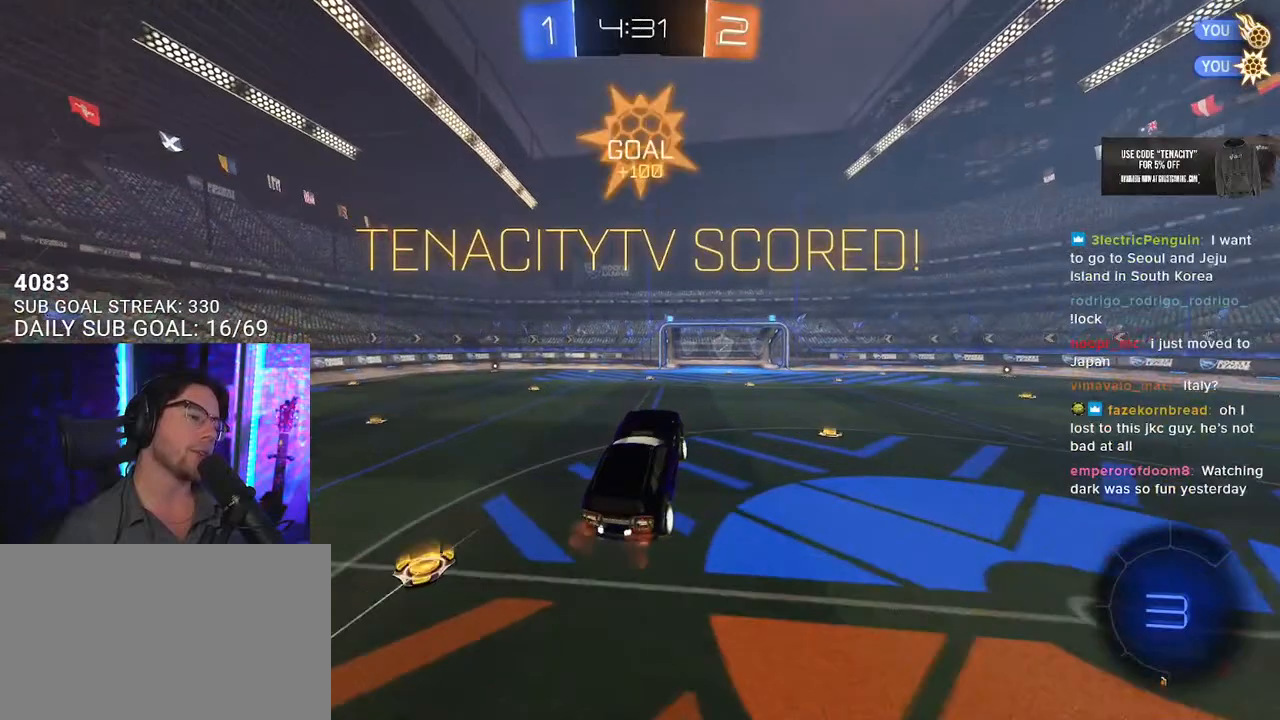
{"buttons": ["R2"], "left_stick": "center", "right_stick": "center", "button_events": []}
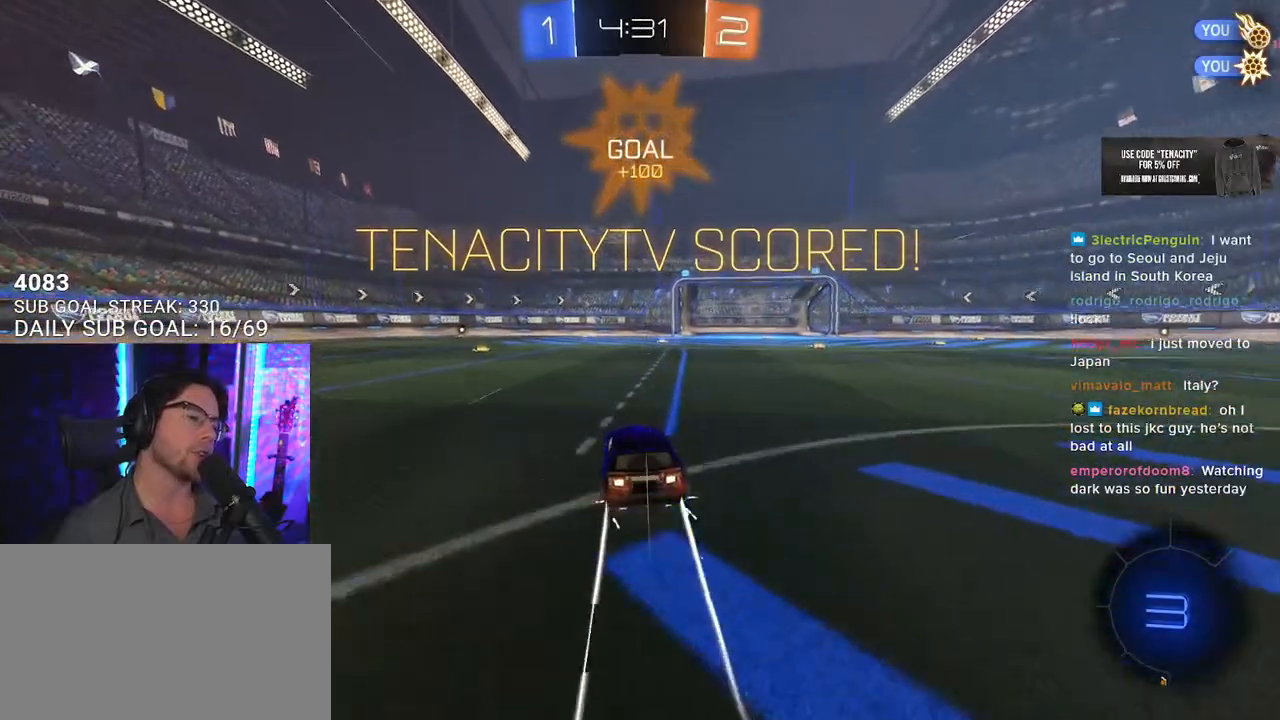
{"buttons": ["R2"], "left_stick": "center", "right_stick": "center", "button_events": [[183, "L2", "down"], [350, "L2", "up"]]}
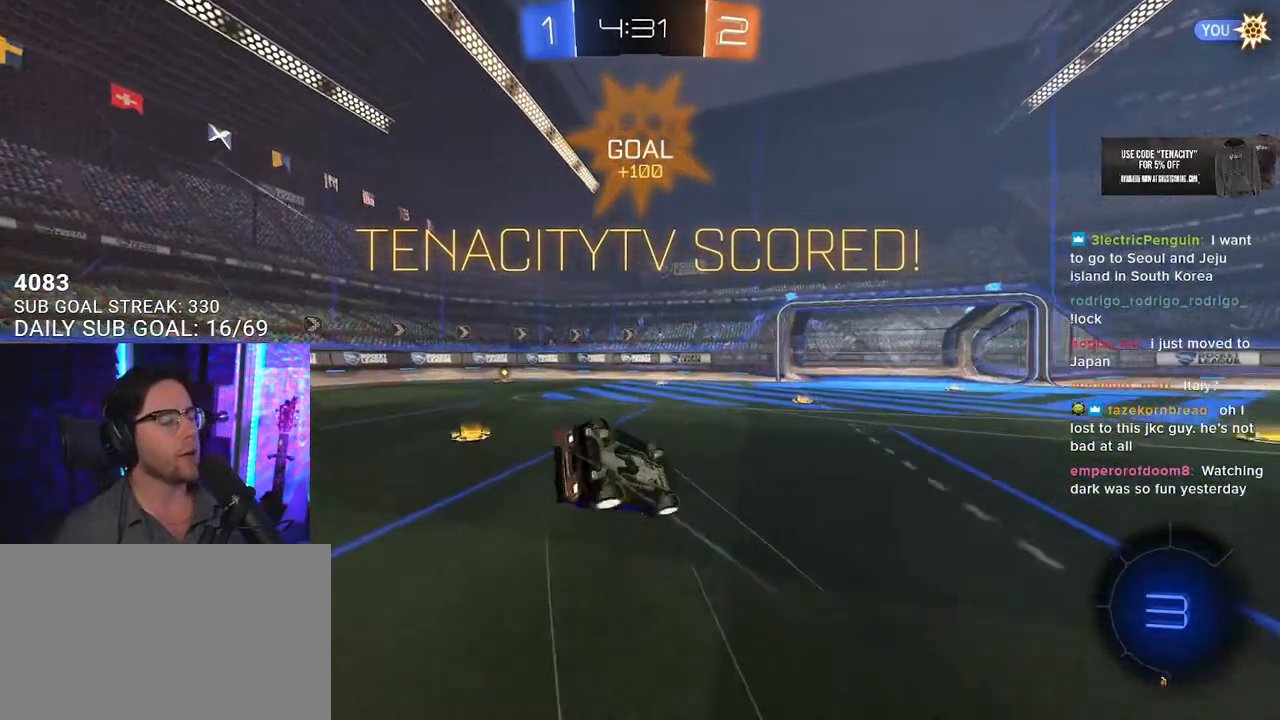
{"buttons": [], "left_stick": "center", "right_stick": "center", "button_events": [[83, "R2", "up"]]}
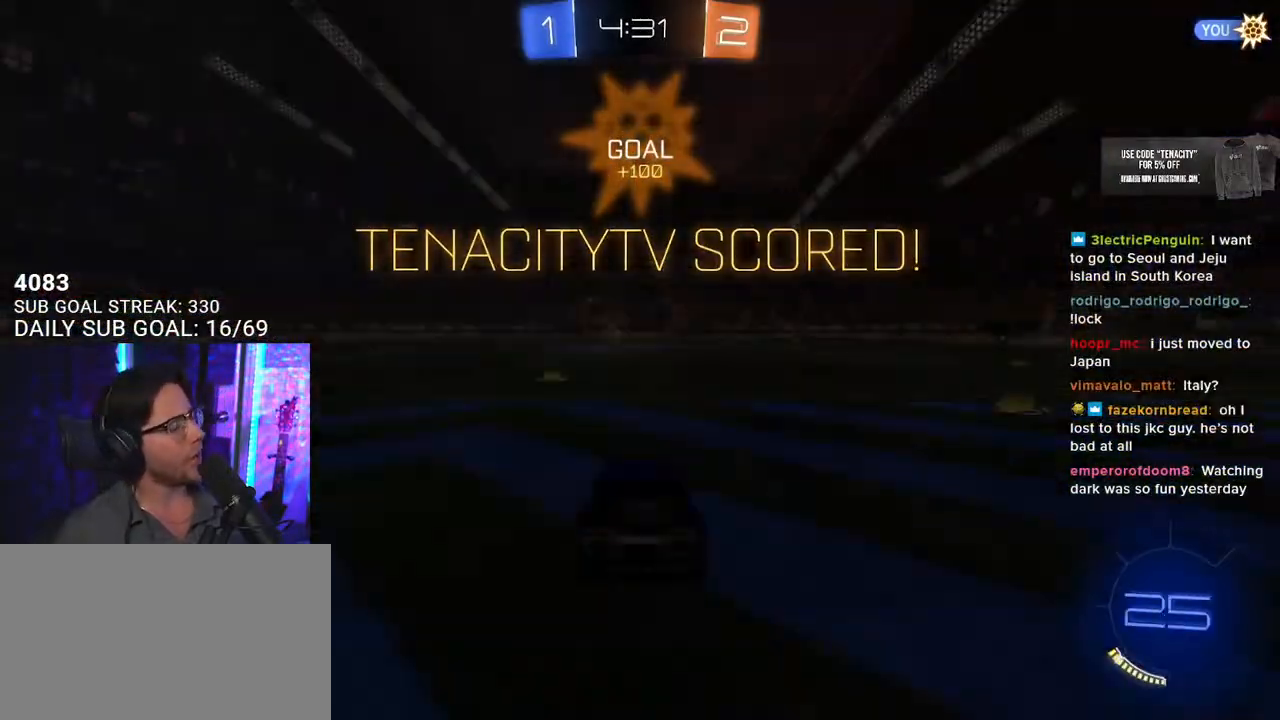
{"buttons": [], "left_stick": "center", "right_stick": "center", "button_events": []}
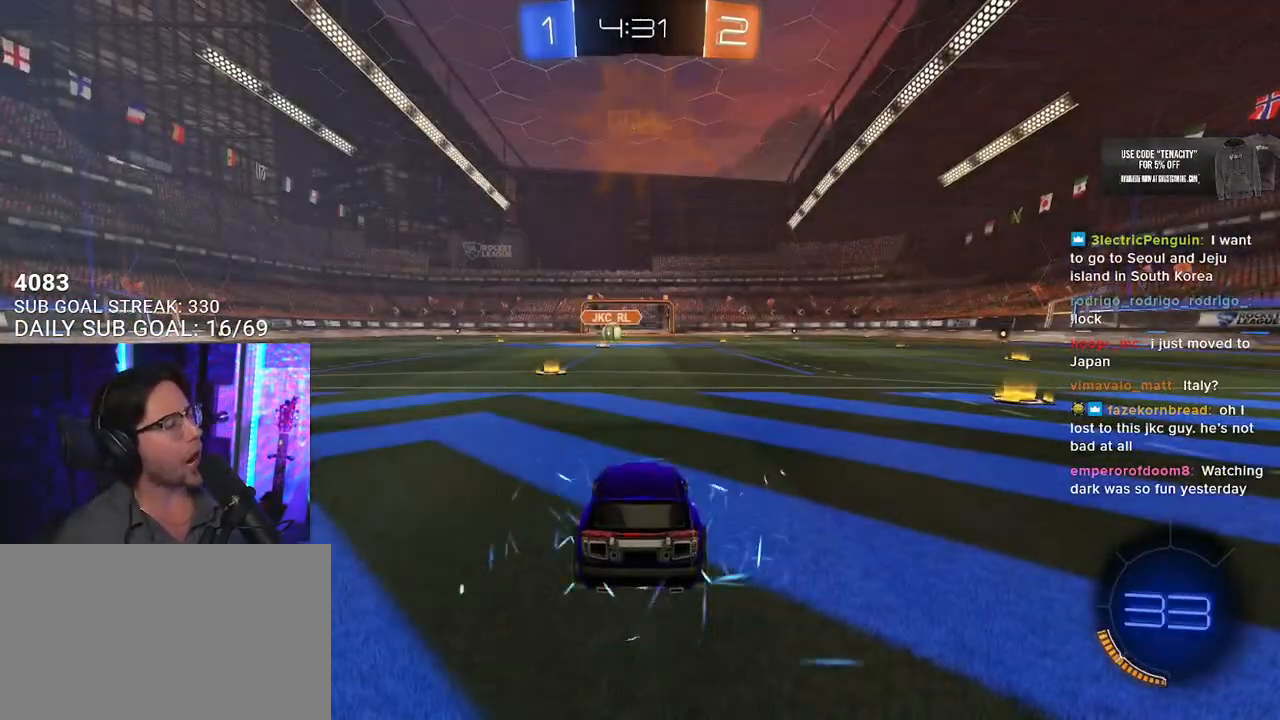
{"buttons": [], "left_stick": "center", "right_stick": "center", "button_events": []}
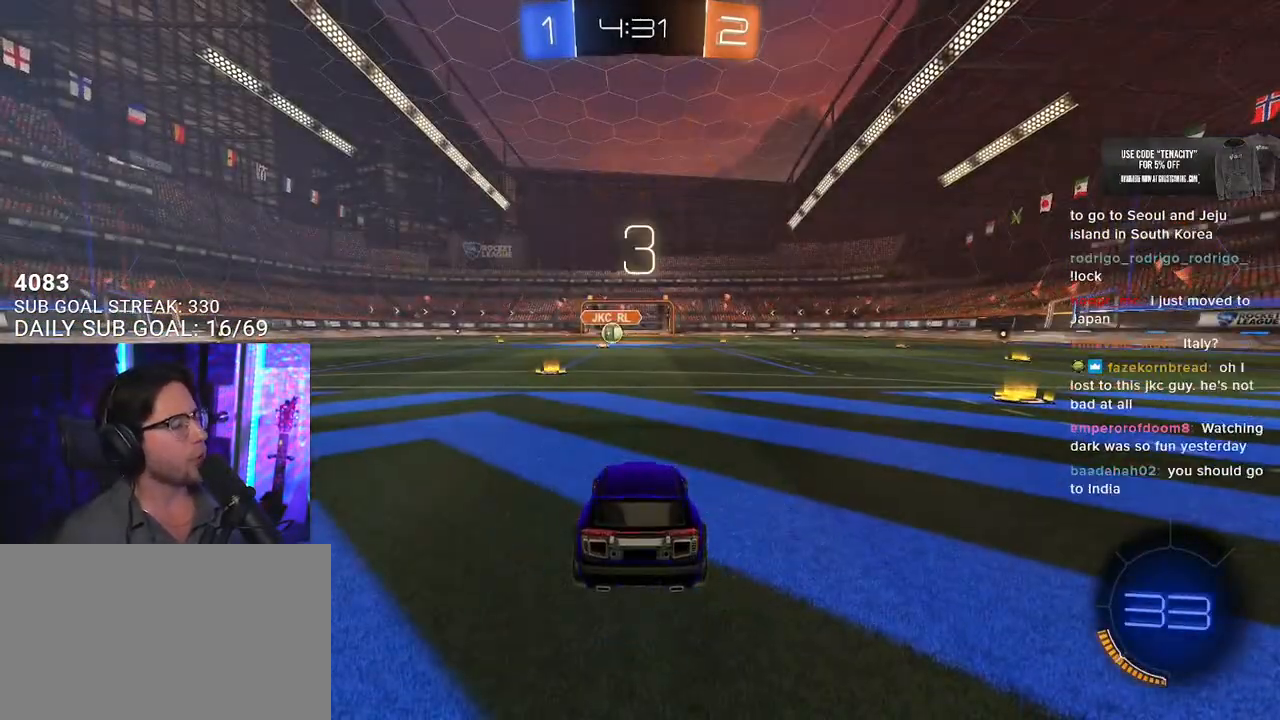
{"buttons": [], "left_stick": "center", "right_stick": "center", "button_events": []}
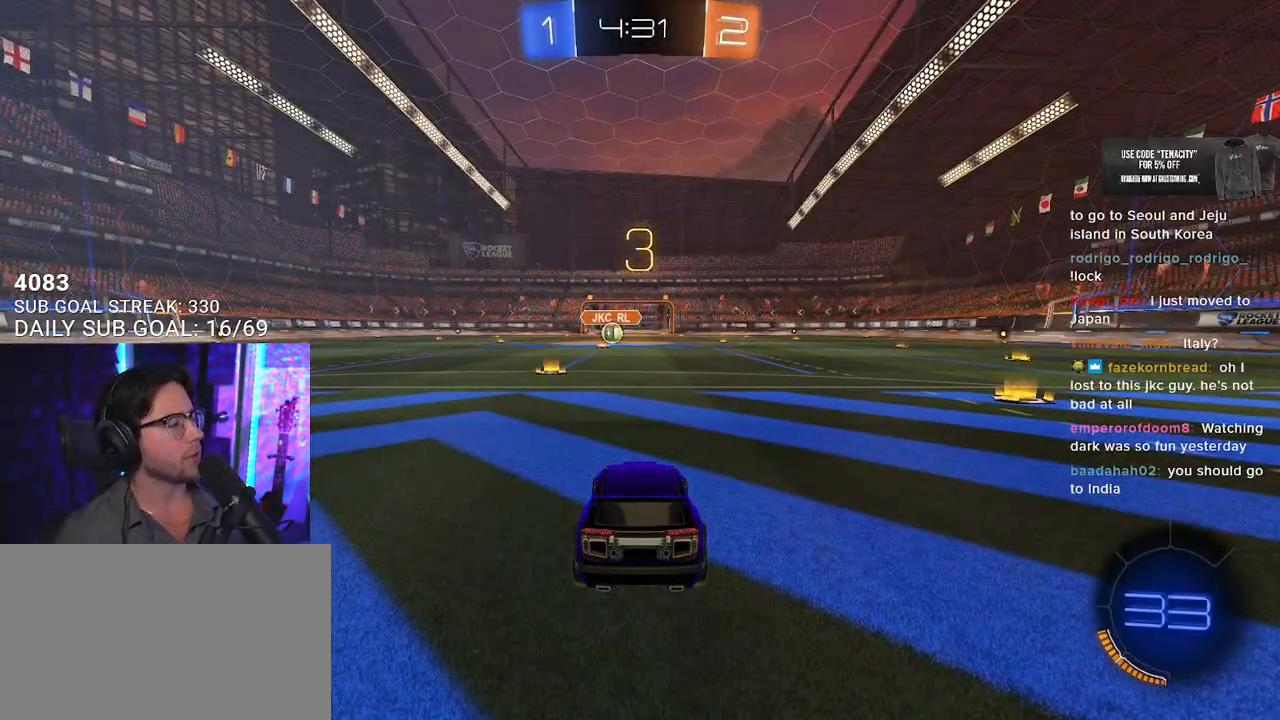
{"buttons": [], "left_stick": "center", "right_stick": "center", "button_events": []}
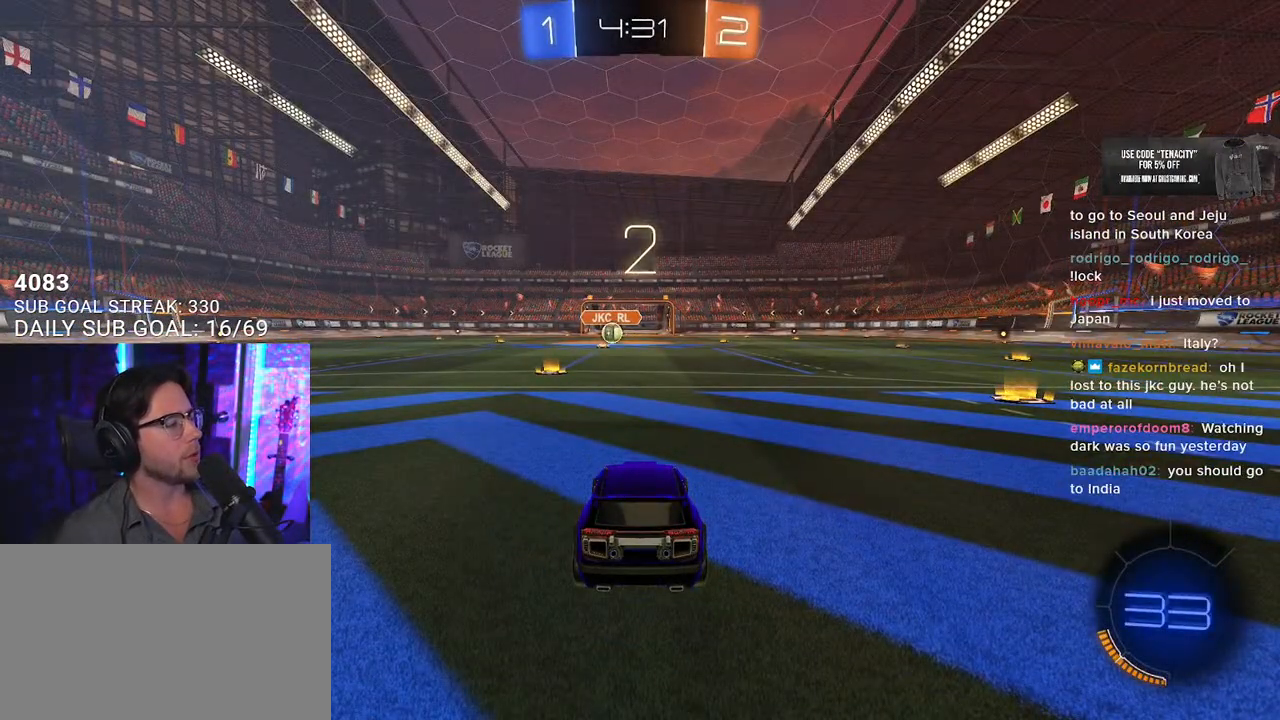
{"buttons": [], "left_stick": "center", "right_stick": "center", "button_events": [[333, "TRIANGLE", "down"], [450, "TRIANGLE", "up"]]}
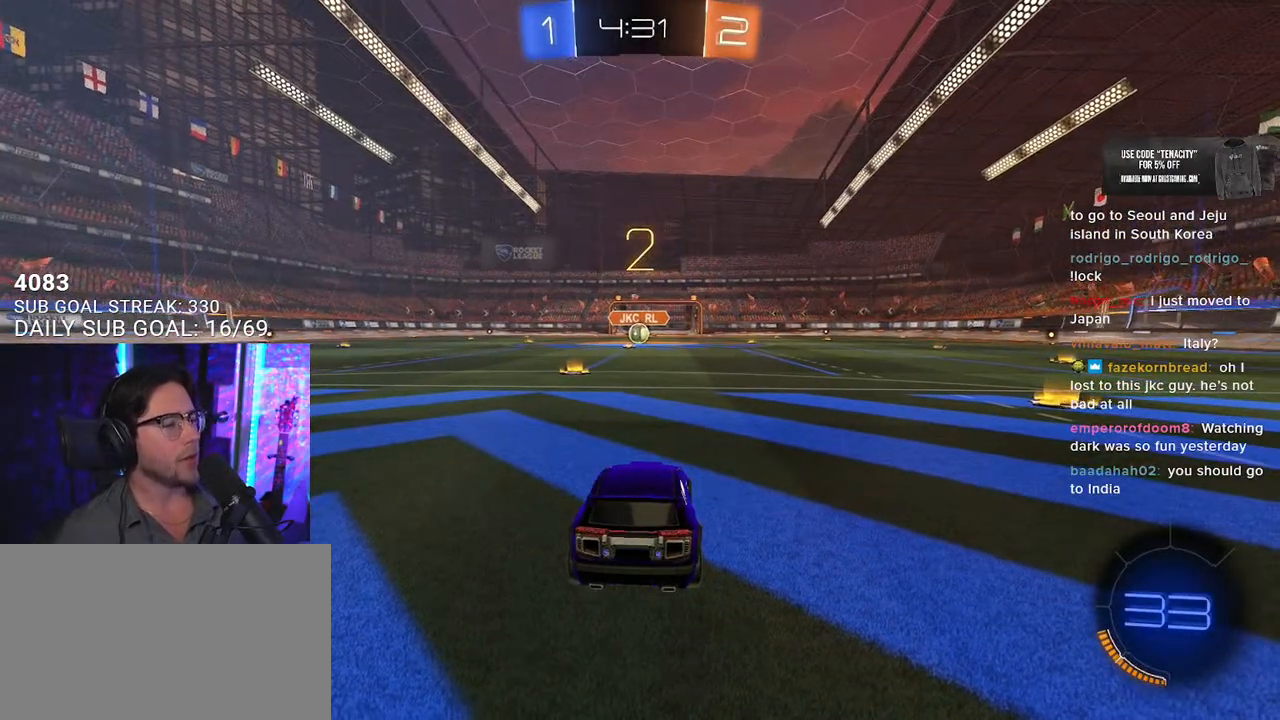
{"buttons": [], "left_stick": "center", "right_stick": "center", "button_events": []}
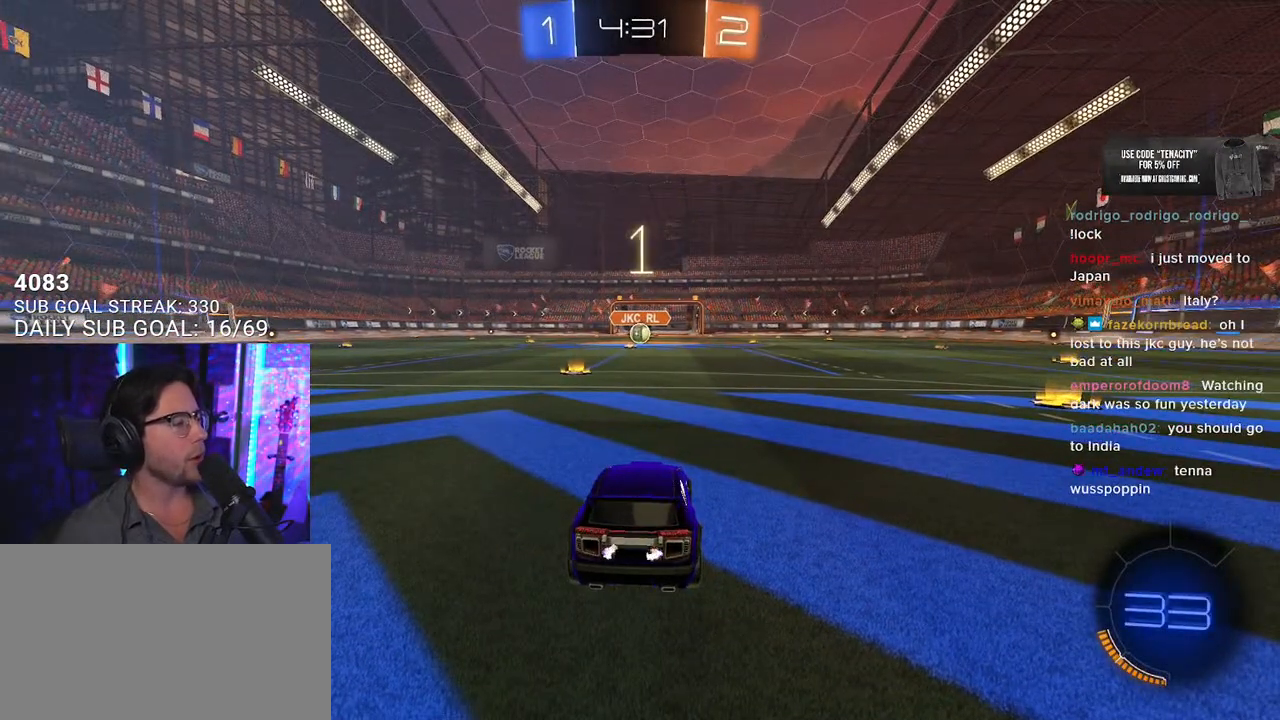
{"buttons": ["R2"], "left_stick": "center", "right_stick": "center", "button_events": [[67, "R2", "down"]]}
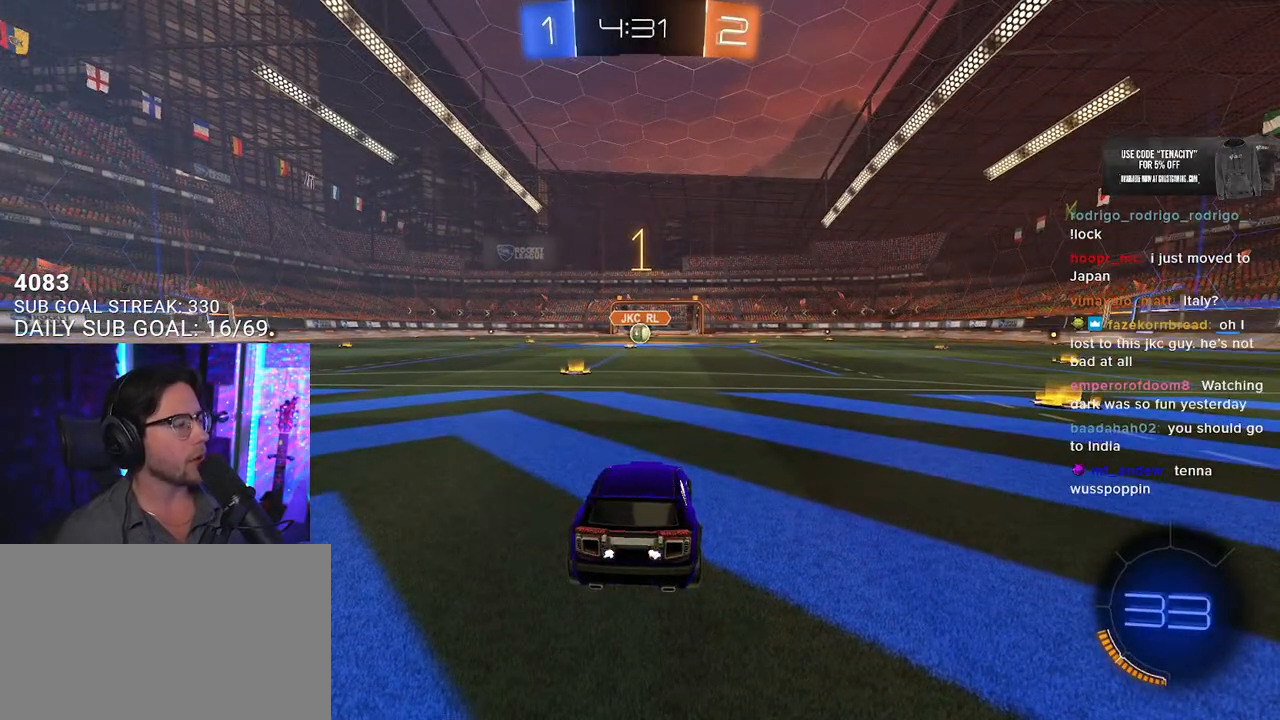
{"buttons": ["R2"], "left_stick": "center", "right_stick": "center", "button_events": []}
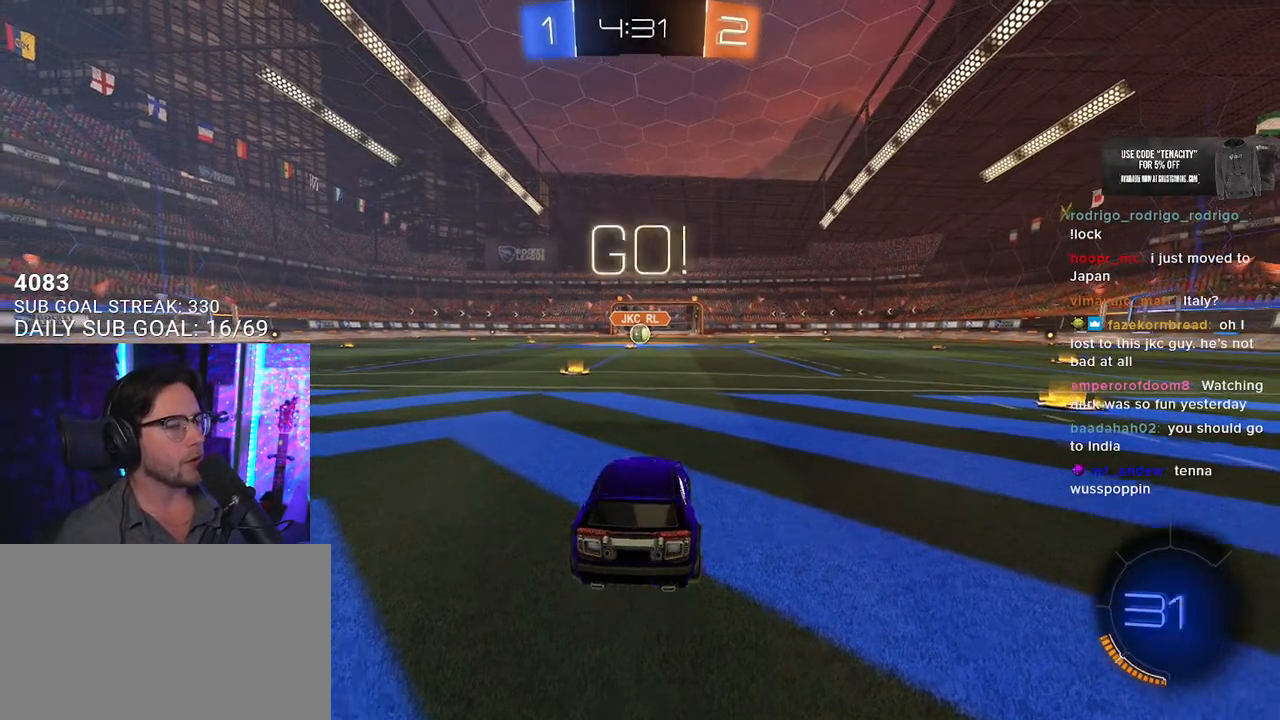
{"buttons": ["R2"], "left_stick": "up", "right_stick": "center", "button_events": []}
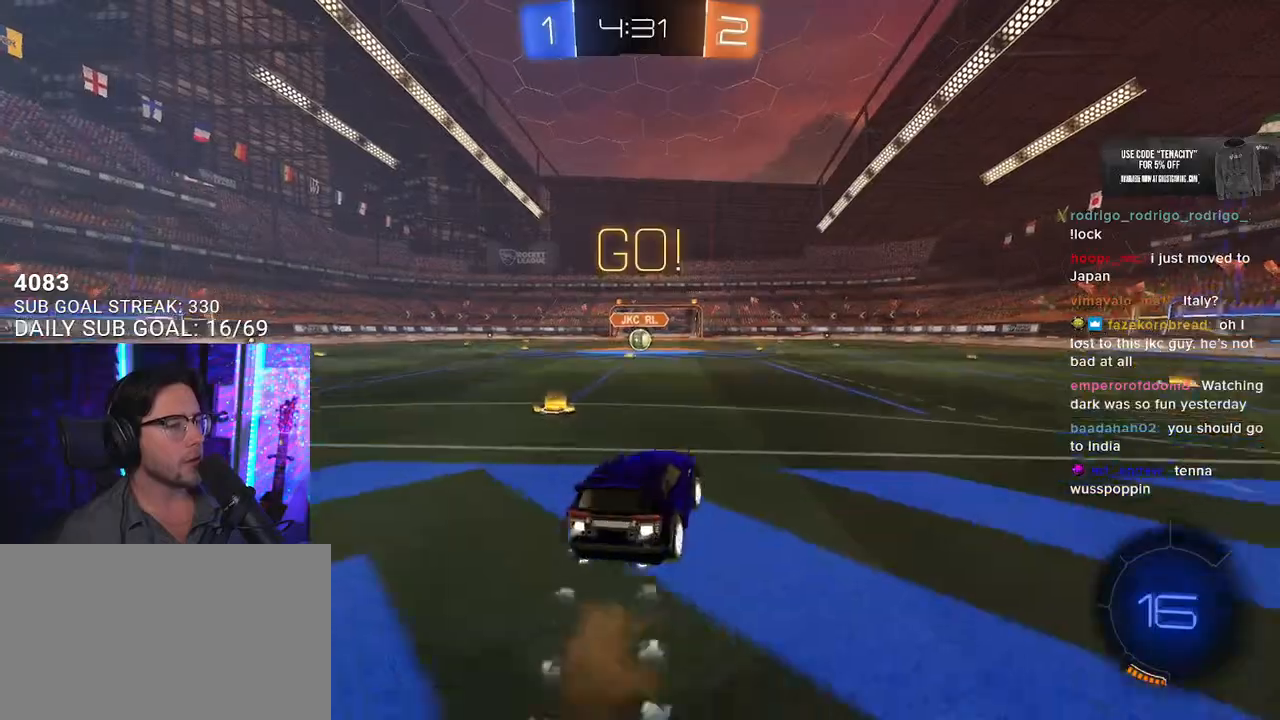
{"buttons": ["R2"], "left_stick": "down-left", "right_stick": "center", "button_events": [[133, "SQUARE", "down"], [400, "SQUARE", "up"]]}
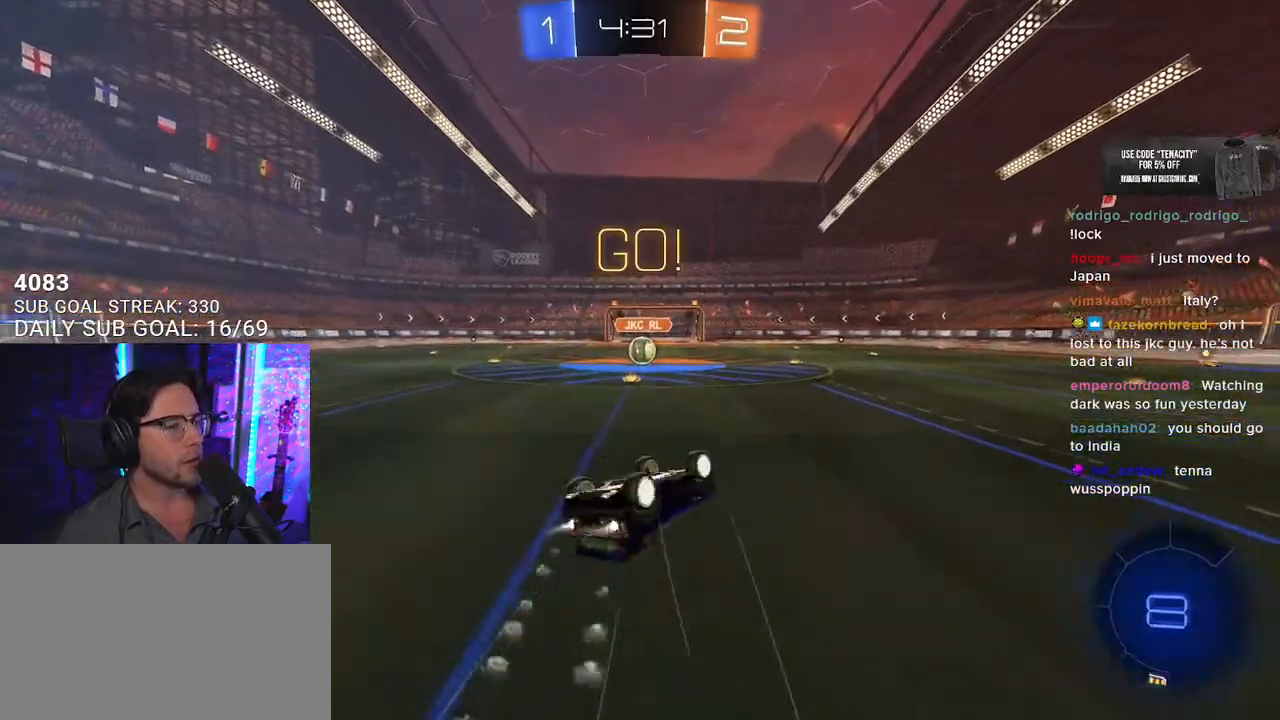
{"buttons": ["R2"], "left_stick": "center", "right_stick": "center", "button_events": []}
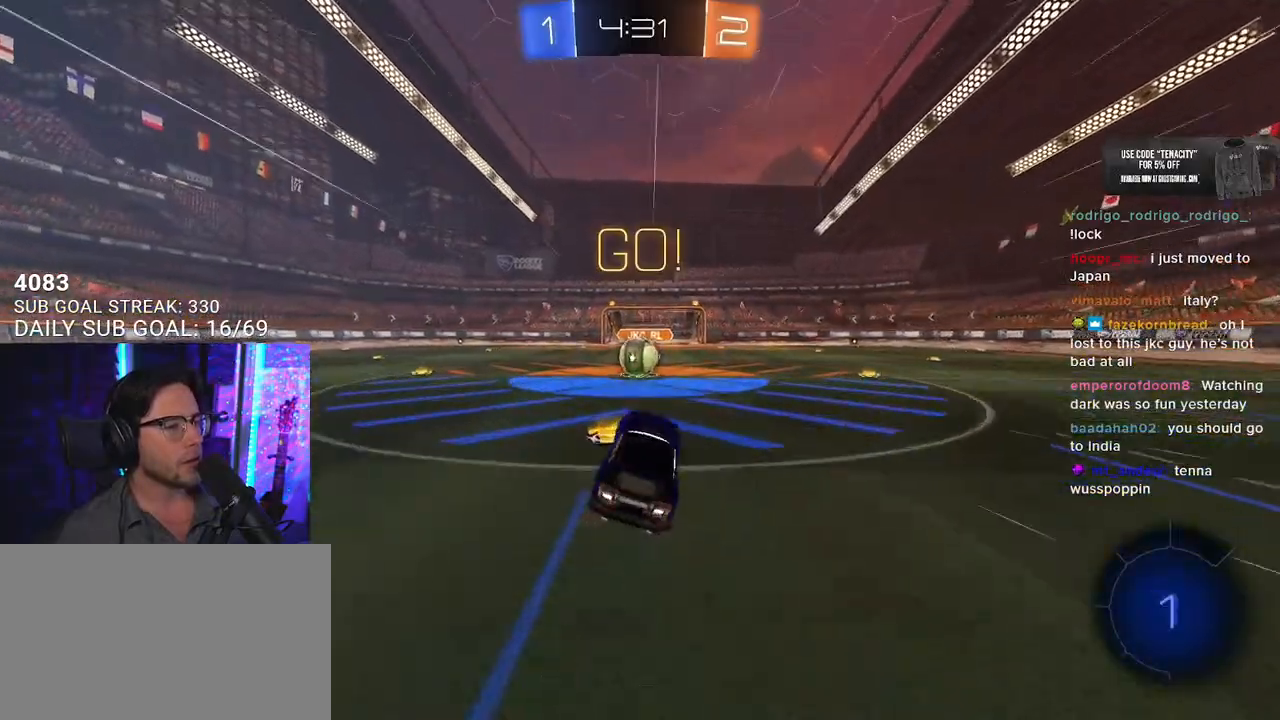
{"buttons": ["L2", "R2"], "left_stick": "up-left", "right_stick": "center", "button_events": [[450, "L2", "down"]]}
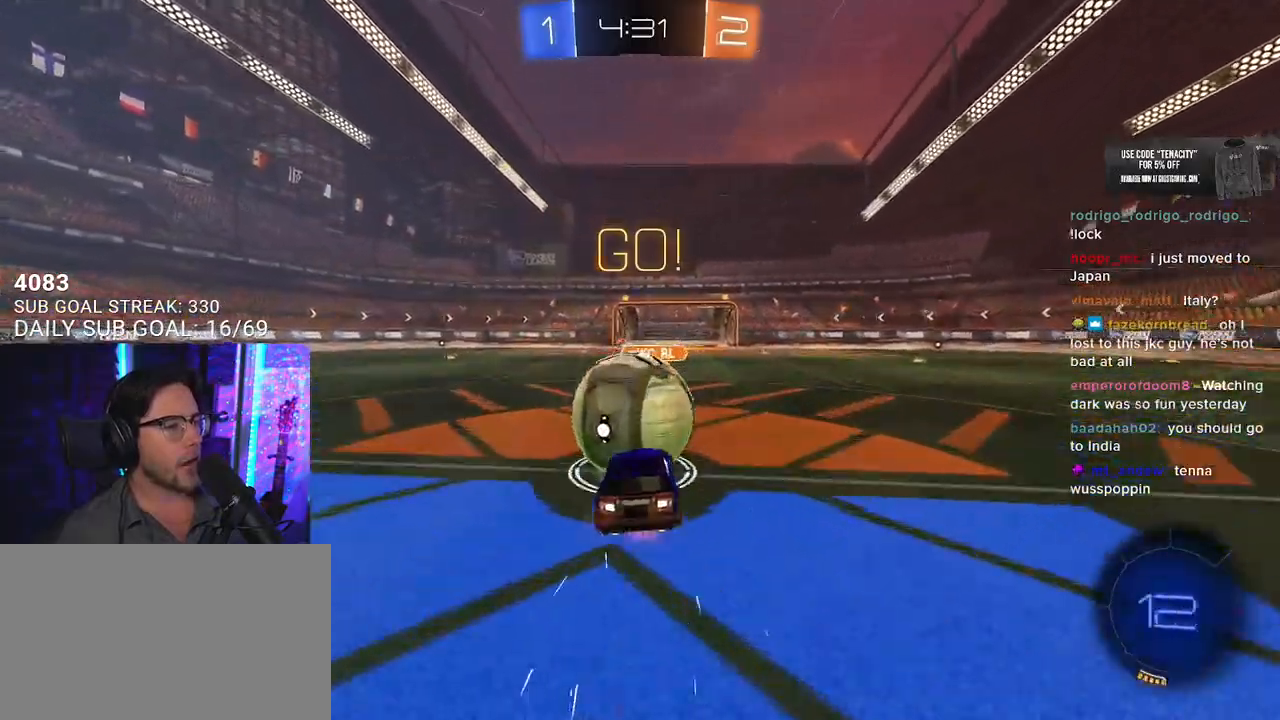
{"buttons": ["L2", "R2"], "left_stick": "down-left", "right_stick": "center", "button_events": [[17, "CROSS", "down"], [83, "SQUARE", "down"], [100, "L2", "up"], [133, "CROSS", "up"], [217, "SQUARE", "up"], [250, "L2", "down"]]}
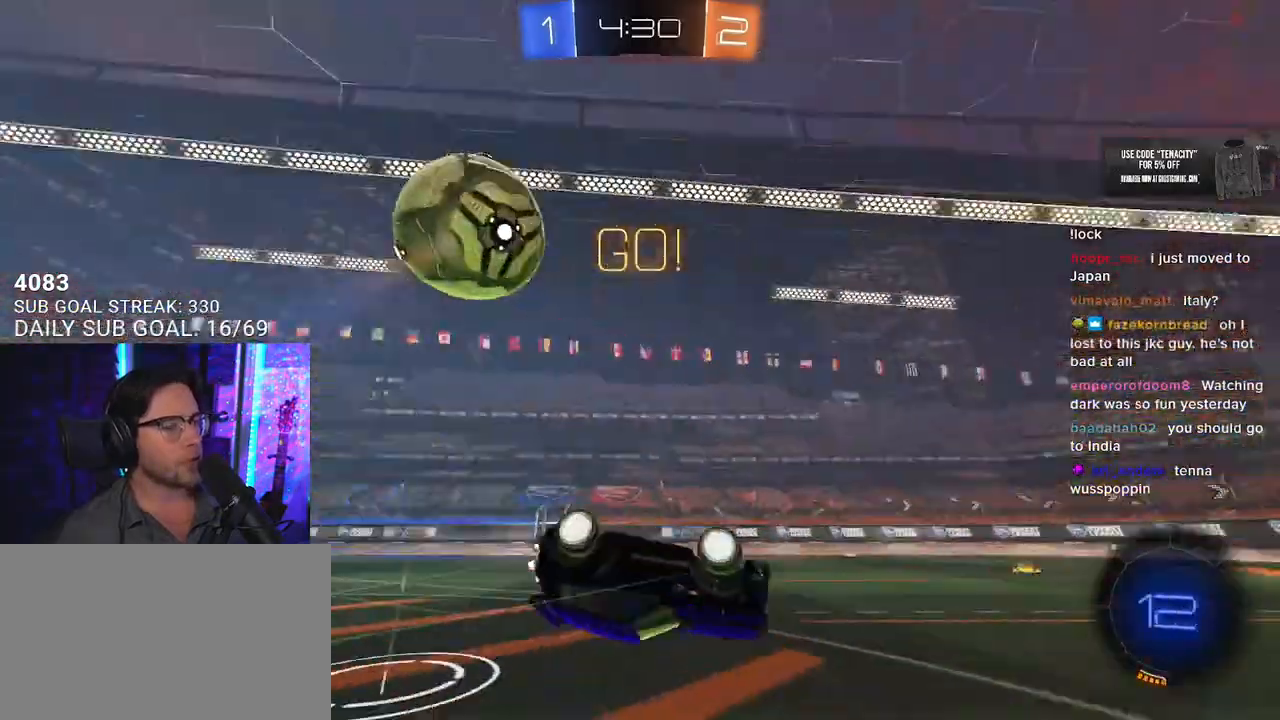
{"buttons": ["R2"], "left_stick": "down-left", "right_stick": "center", "button_events": [[150, "TRIANGLE", "down"], [250, "TRIANGLE", "up"], [300, "L2", "up"]]}